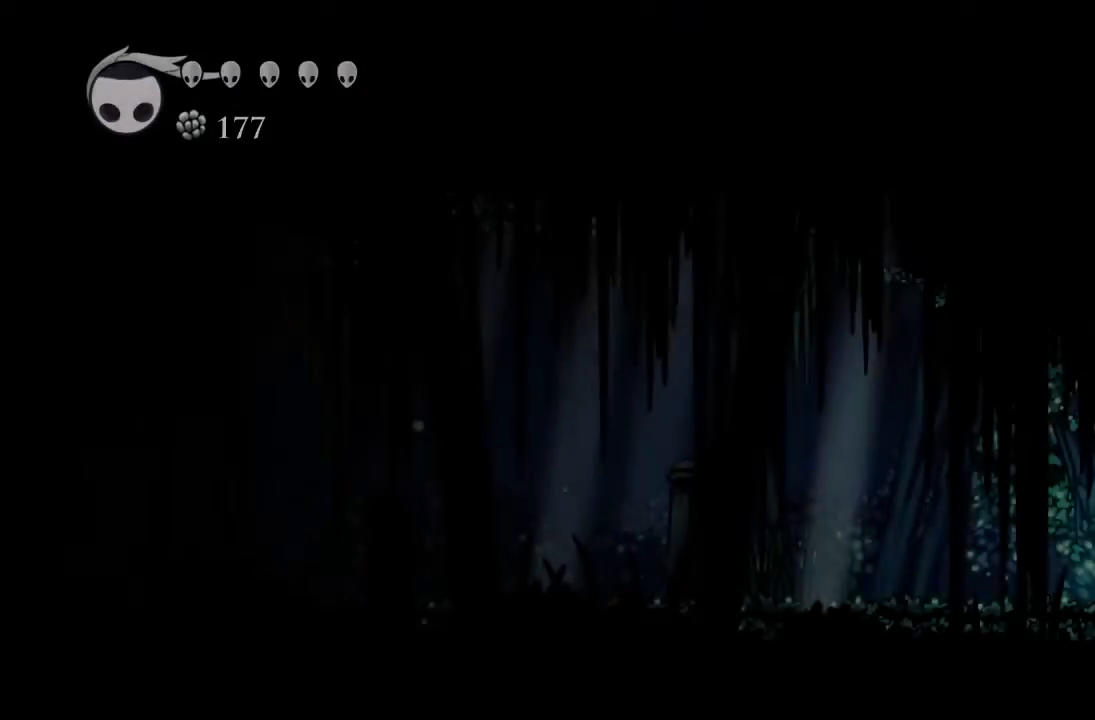
Gameplay with a controller (Xbox layout); each line is a JSON object with the inputs held at the frame after it. "events" lists button and stick changes between this image and that frame as [ms after this image, input, new state], when the widget could be followed in between. Not read: right_stick.
{"buttons": ["DPAD_LEFT"], "left_stick": "center", "events": []}
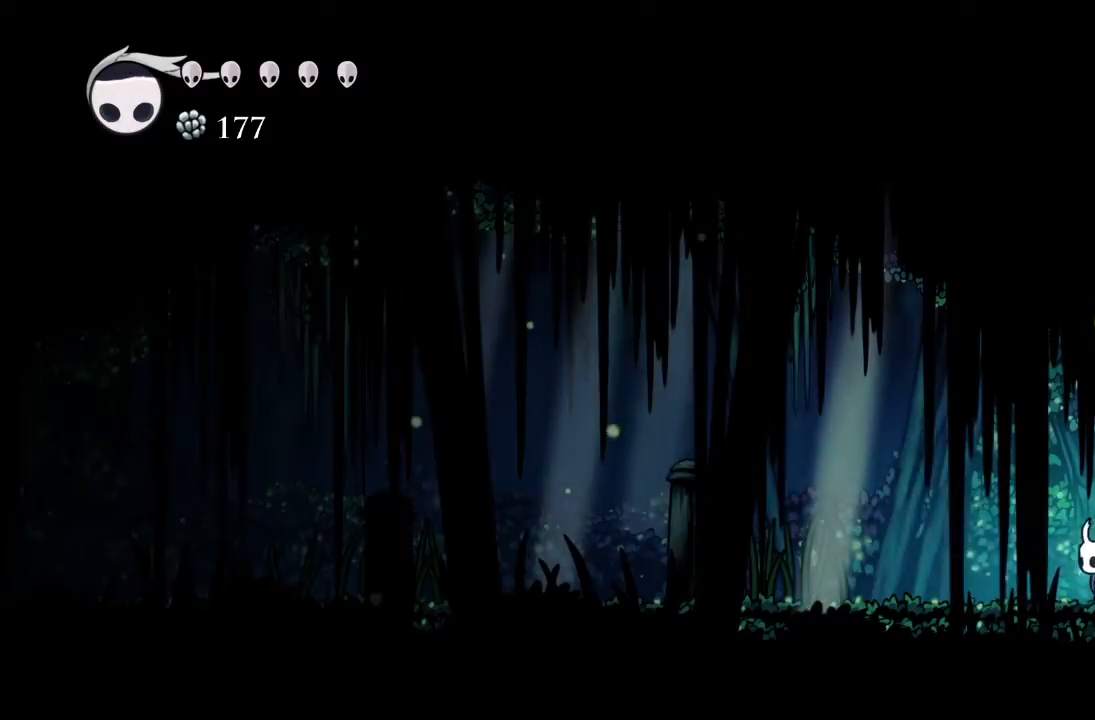
{"buttons": ["DPAD_LEFT"], "left_stick": "center", "events": []}
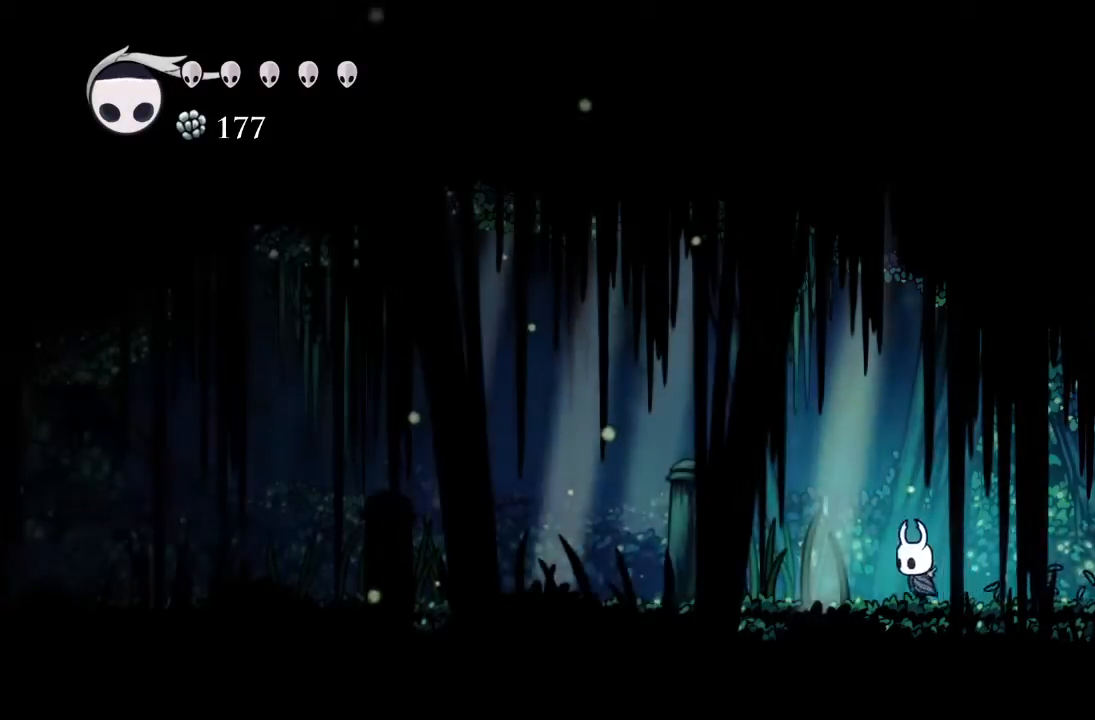
{"buttons": ["DPAD_LEFT"], "left_stick": "center", "events": []}
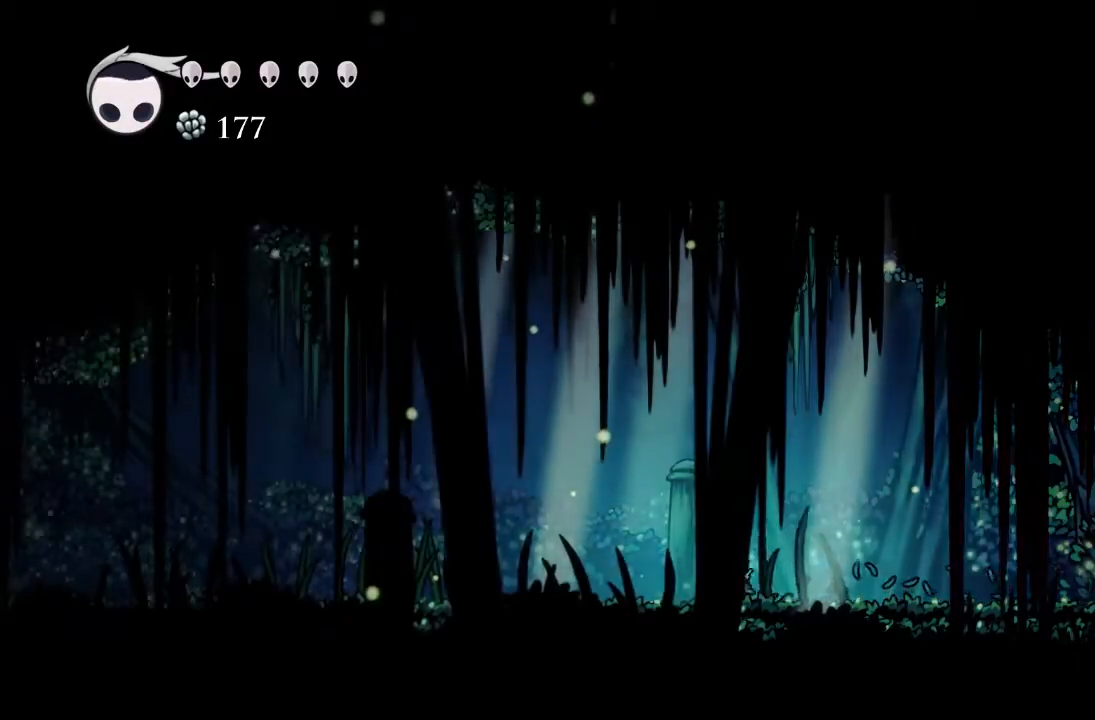
{"buttons": ["DPAD_LEFT"], "left_stick": "center", "events": []}
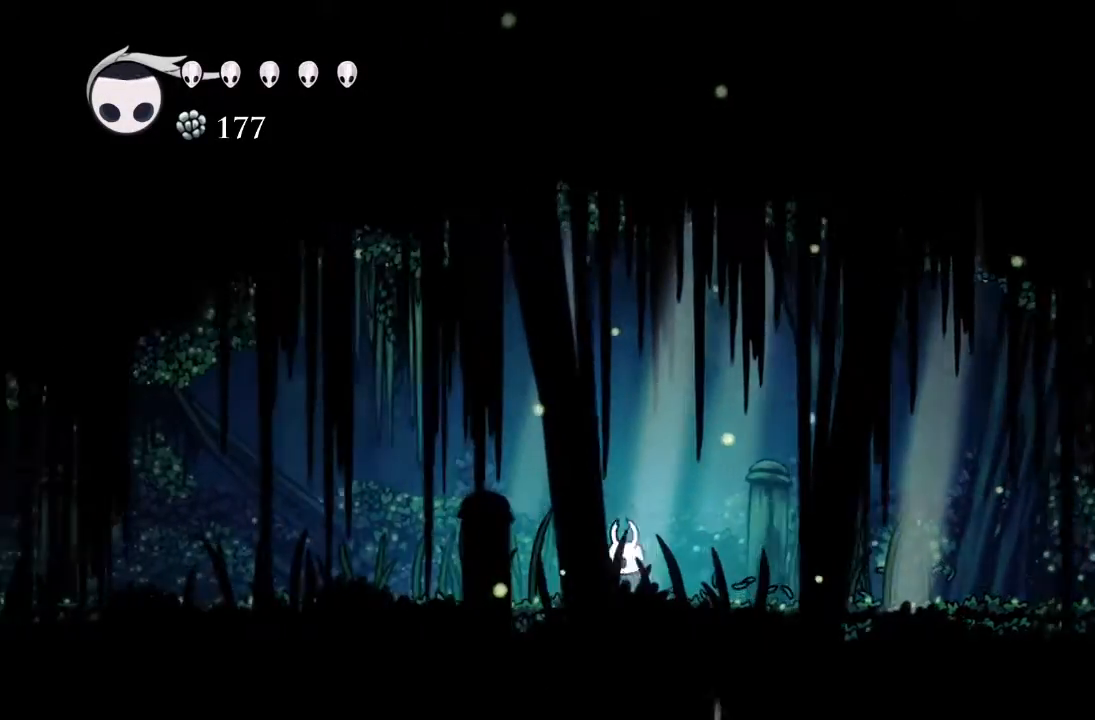
{"buttons": ["DPAD_LEFT"], "left_stick": "center", "events": []}
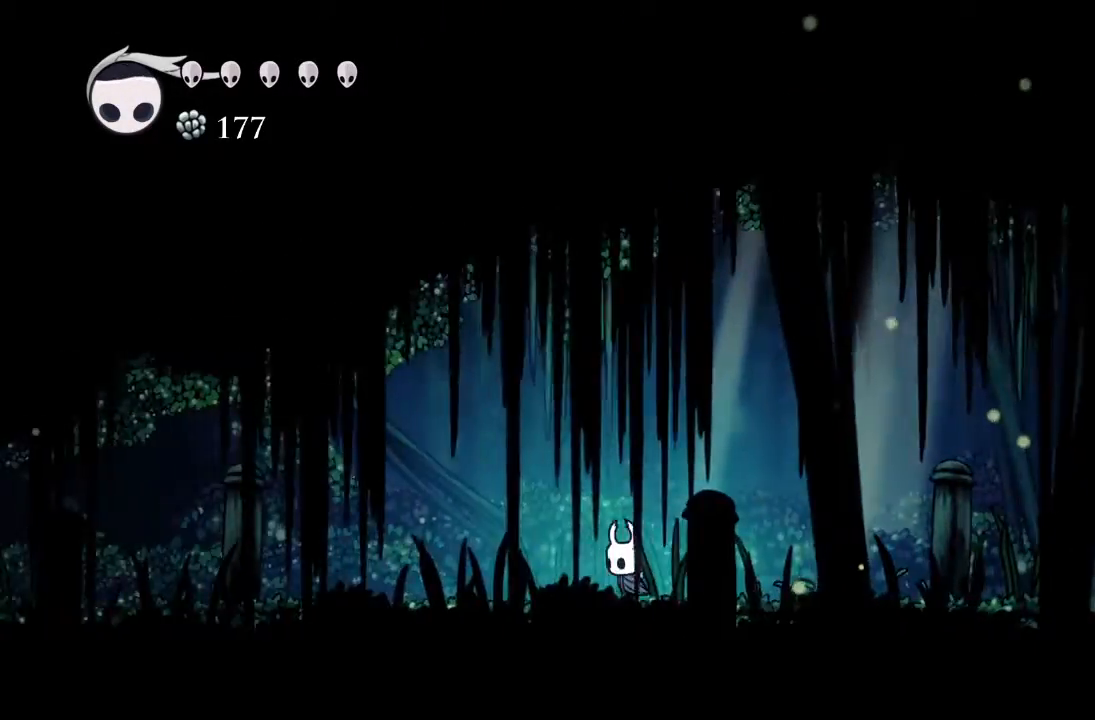
{"buttons": ["DPAD_LEFT"], "left_stick": "center", "events": []}
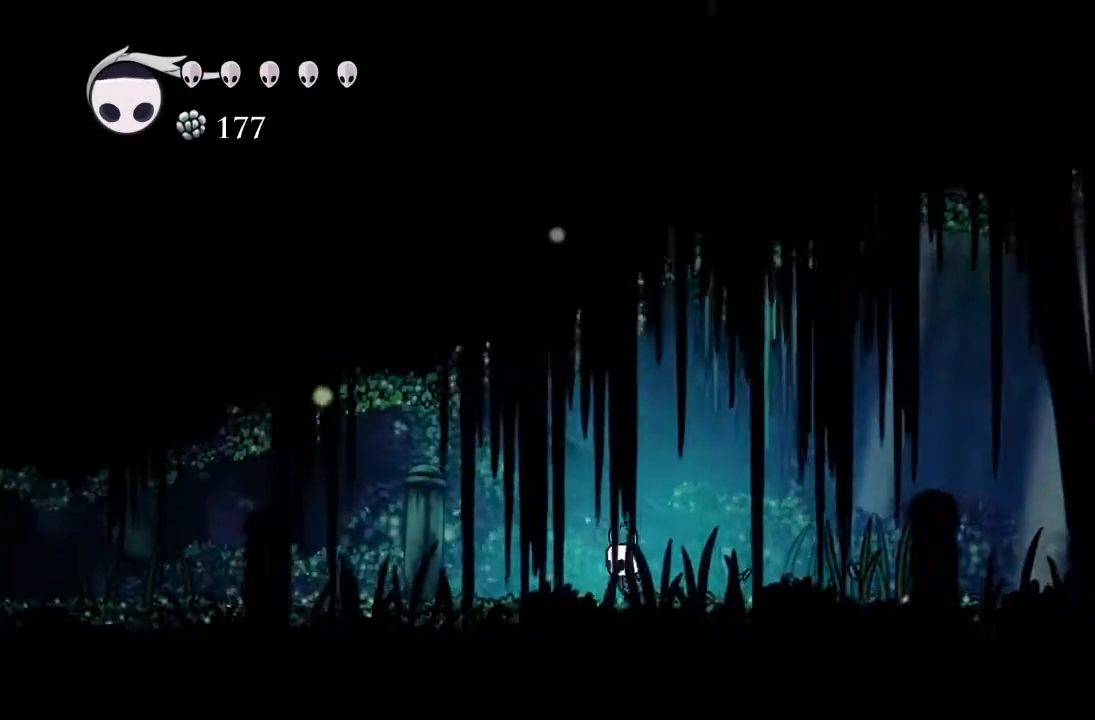
{"buttons": ["DPAD_LEFT"], "left_stick": "center", "events": []}
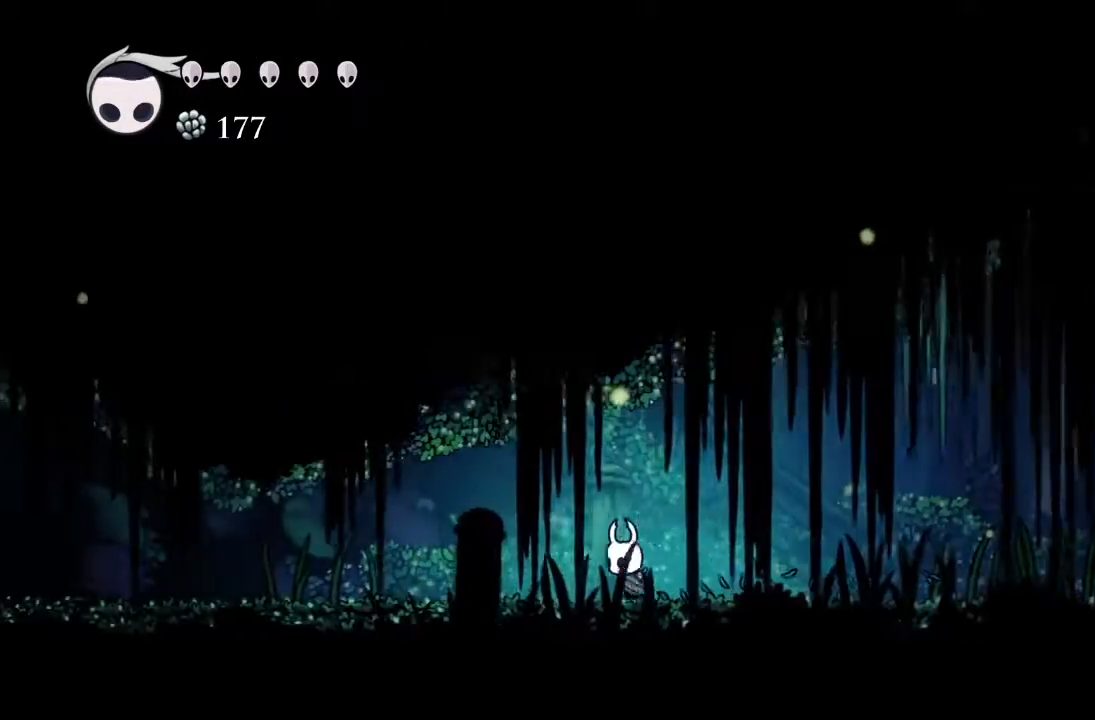
{"buttons": ["DPAD_LEFT"], "left_stick": "center", "events": []}
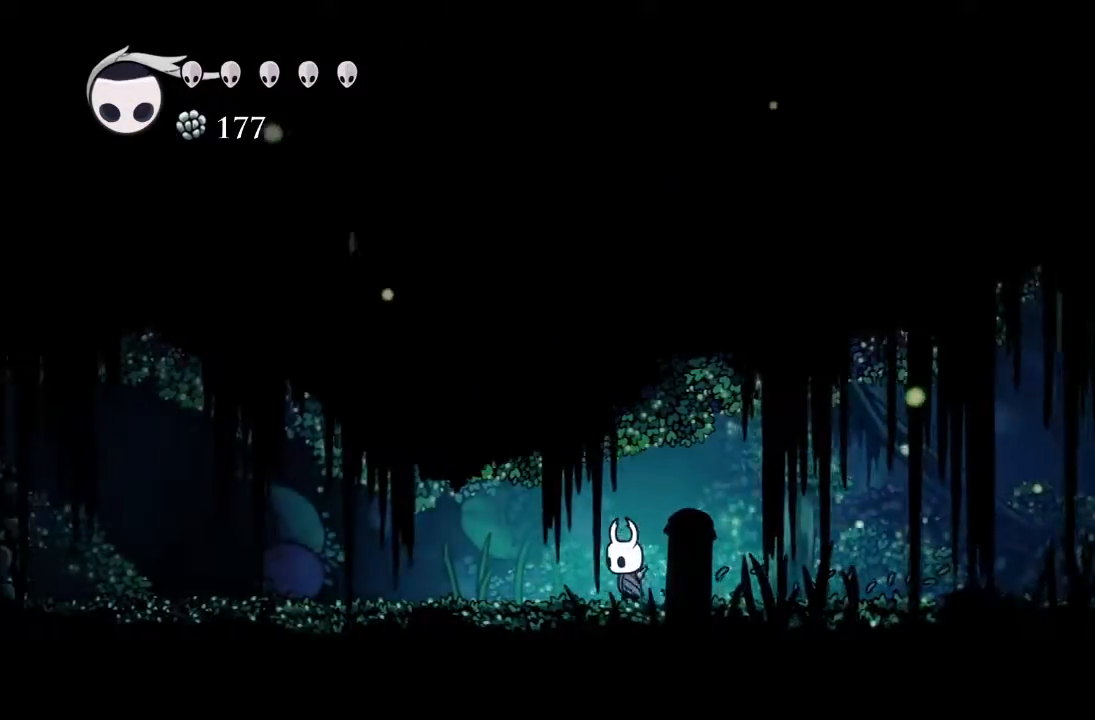
{"buttons": ["DPAD_LEFT"], "left_stick": "center", "events": []}
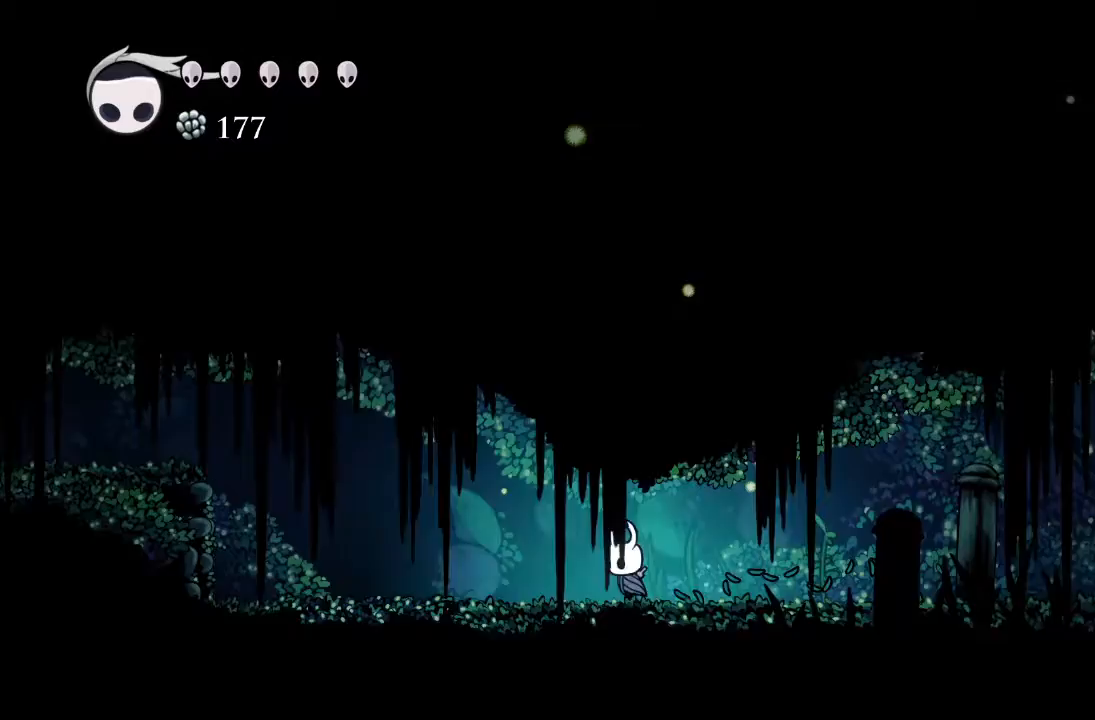
{"buttons": ["DPAD_LEFT"], "left_stick": "center", "events": []}
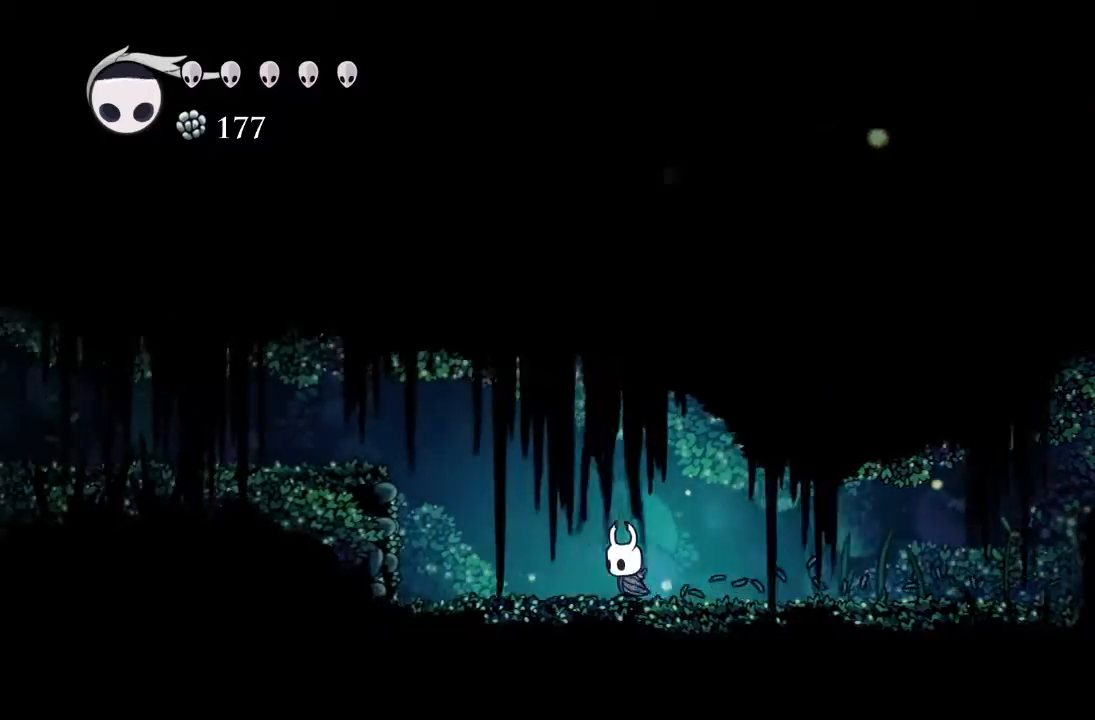
{"buttons": ["A", "DPAD_LEFT"], "left_stick": "center", "events": [[317, "A", "down"]]}
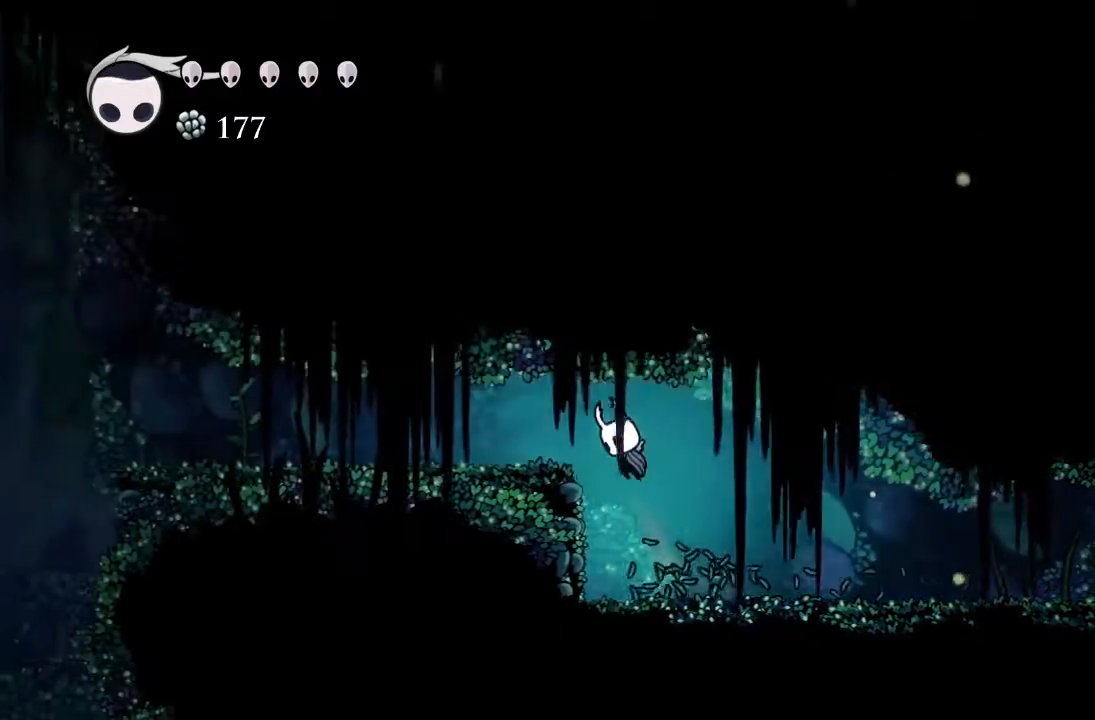
{"buttons": ["DPAD_LEFT"], "left_stick": "center", "events": [[67, "A", "up"]]}
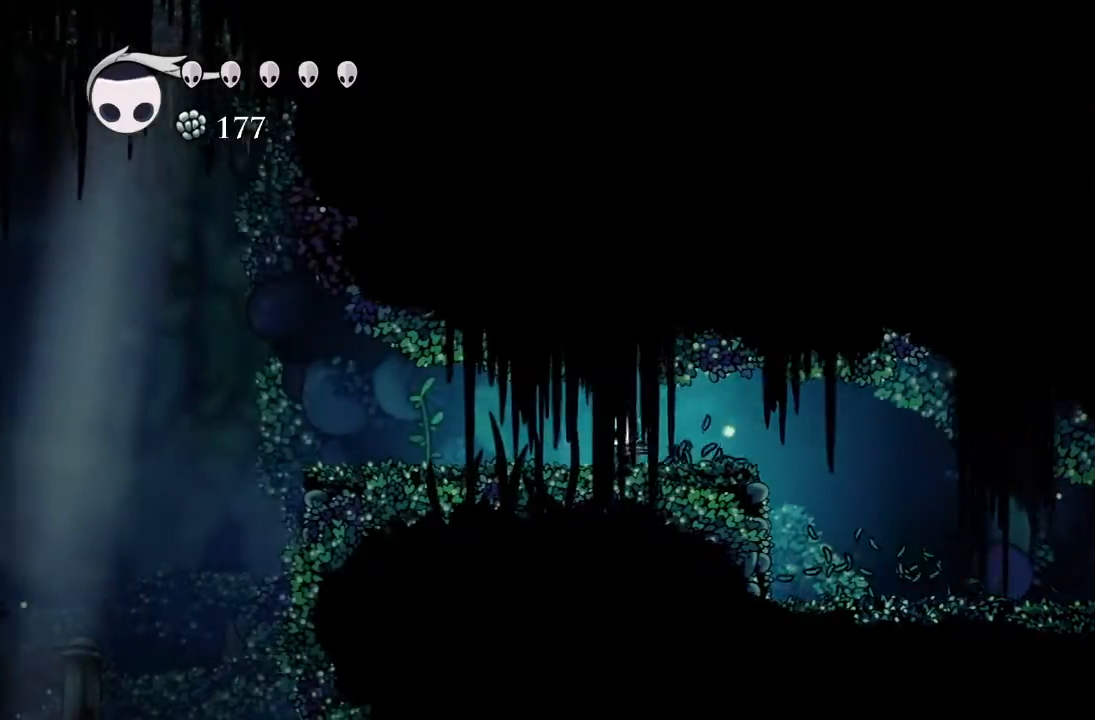
{"buttons": ["DPAD_LEFT"], "left_stick": "center", "events": []}
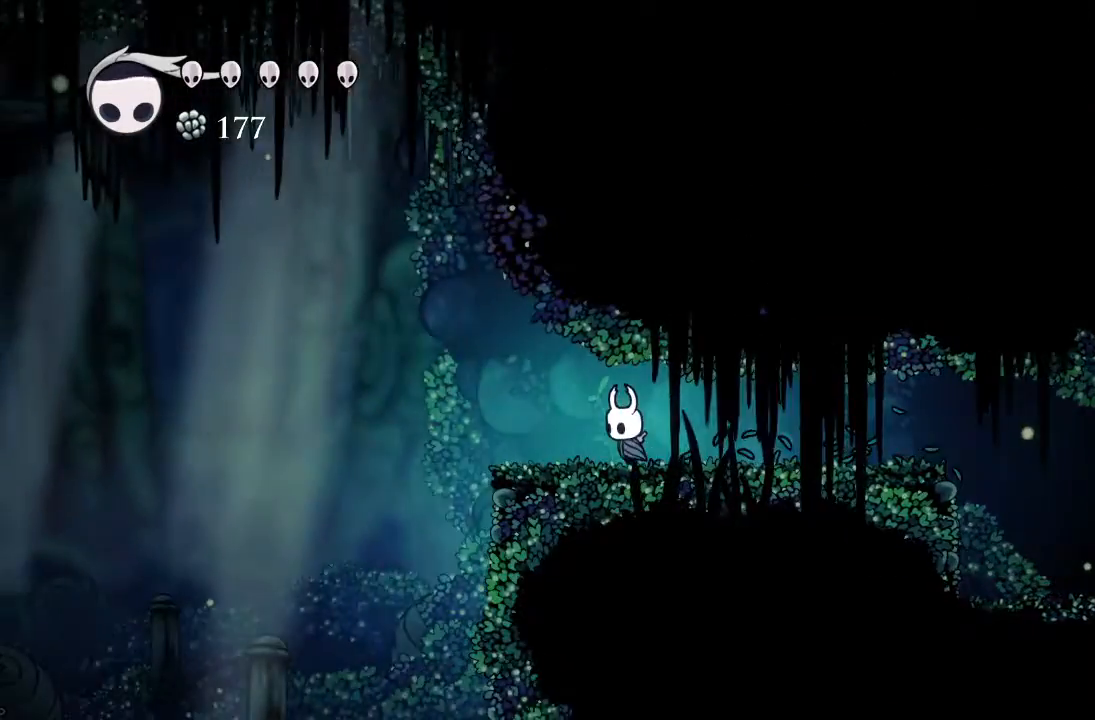
{"buttons": ["DPAD_LEFT"], "left_stick": "center", "events": []}
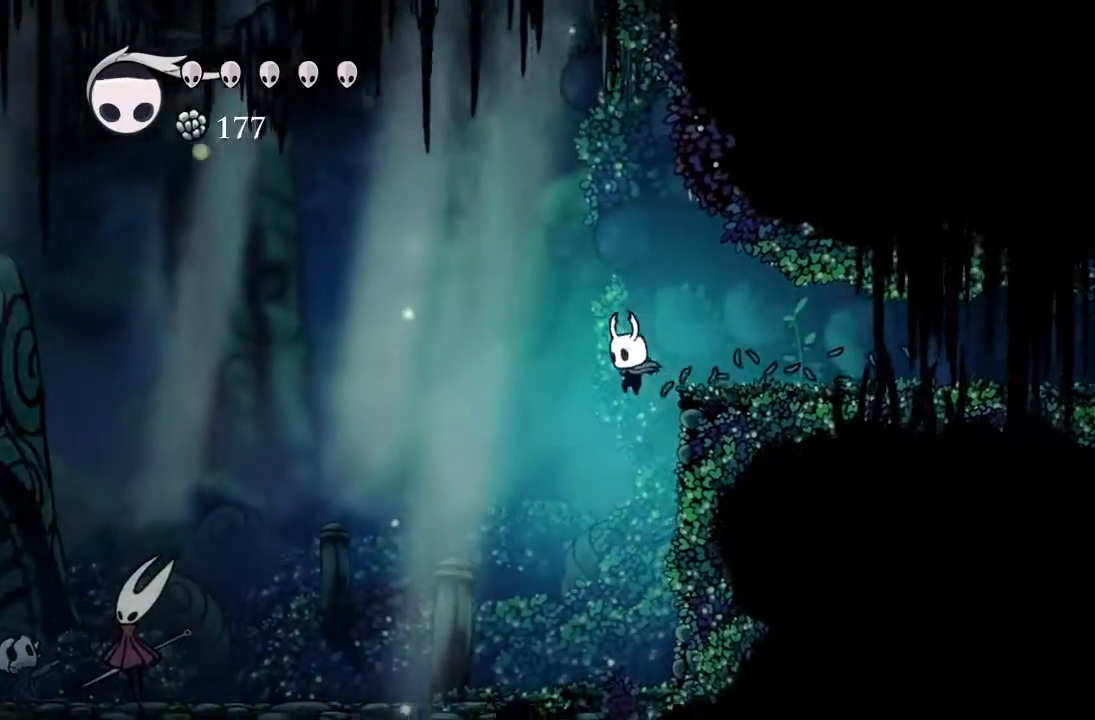
{"buttons": ["DPAD_LEFT"], "left_stick": "center", "events": []}
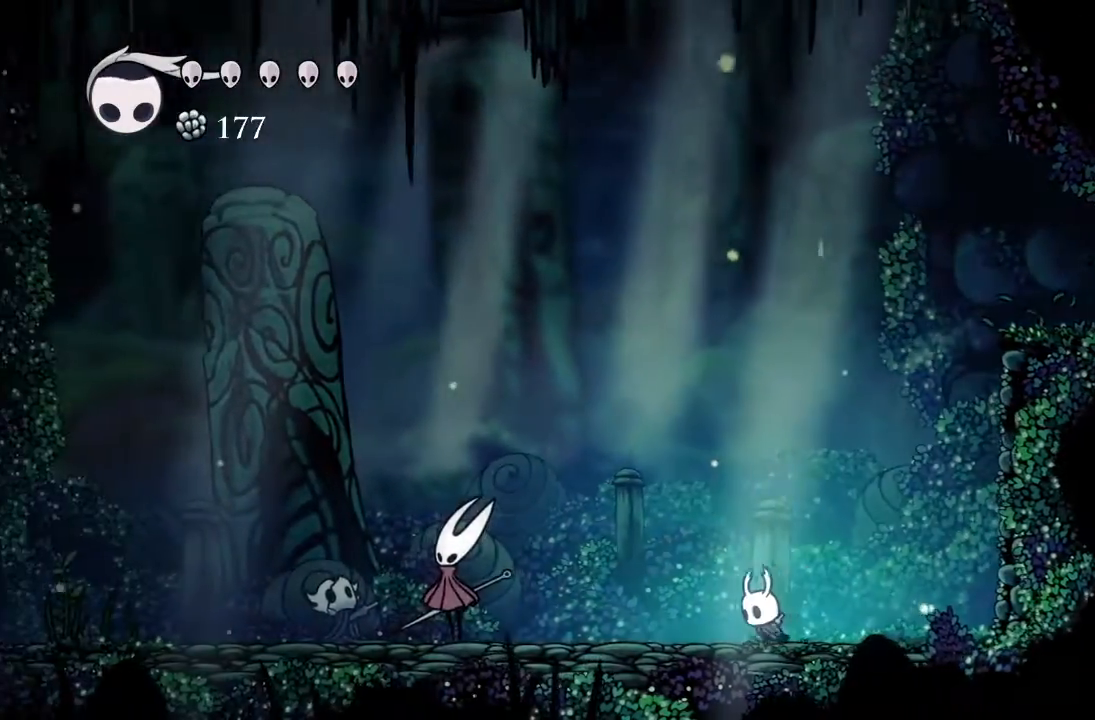
{"buttons": ["DPAD_LEFT"], "left_stick": "center", "events": [[183, "X", "down"], [267, "A", "down"], [283, "X", "up"], [367, "A", "up"], [367, "X", "down"], [450, "A", "down"], [450, "X", "up"], [483, "A", "up"]]}
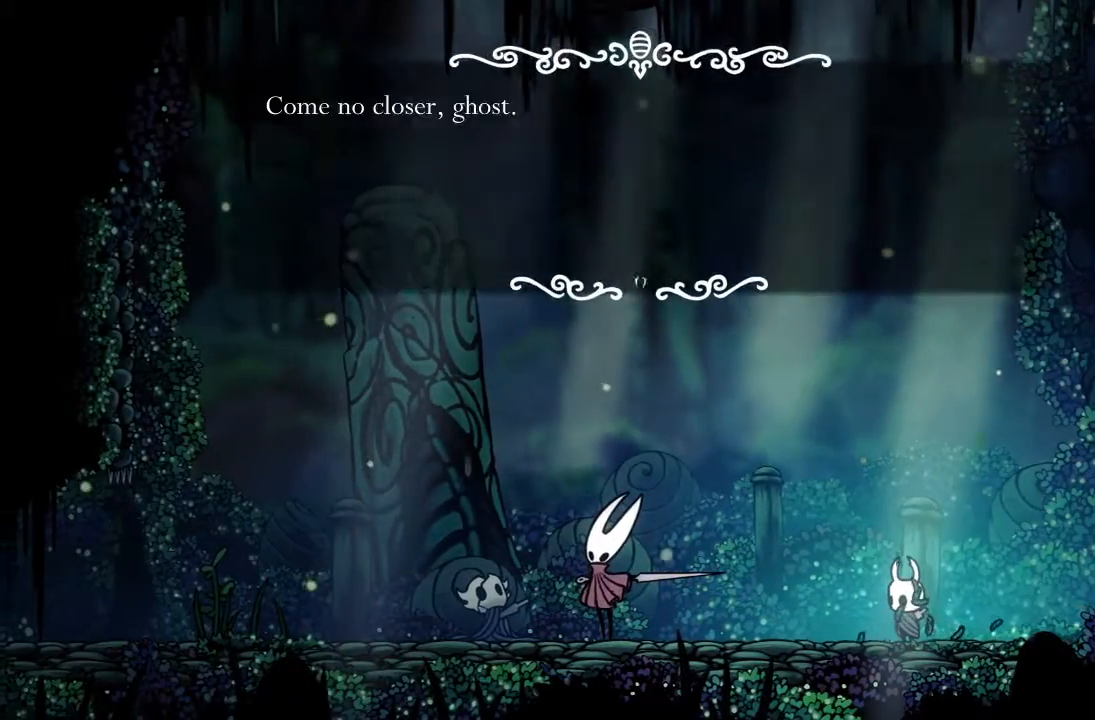
{"buttons": ["A", "DPAD_LEFT"], "left_stick": "center", "events": [[83, "A", "down"], [167, "A", "up"], [217, "X", "down"], [267, "A", "down"], [267, "X", "up"], [333, "A", "up"], [383, "X", "down"], [433, "A", "down"], [433, "X", "up"]]}
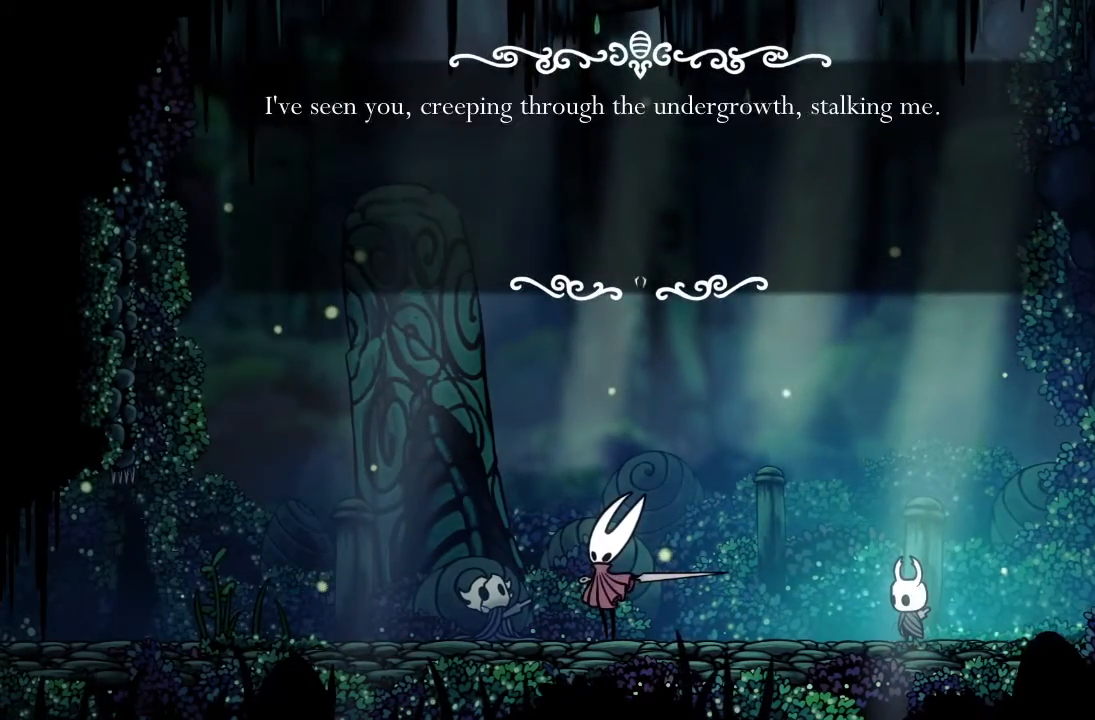
{"buttons": ["A", "DPAD_LEFT"], "left_stick": "center", "events": [[17, "A", "up"], [100, "A", "down"], [183, "A", "up"], [217, "X", "down"], [267, "A", "down"], [267, "X", "up"], [333, "A", "up"], [367, "X", "down"], [450, "A", "down"], [467, "X", "up"]]}
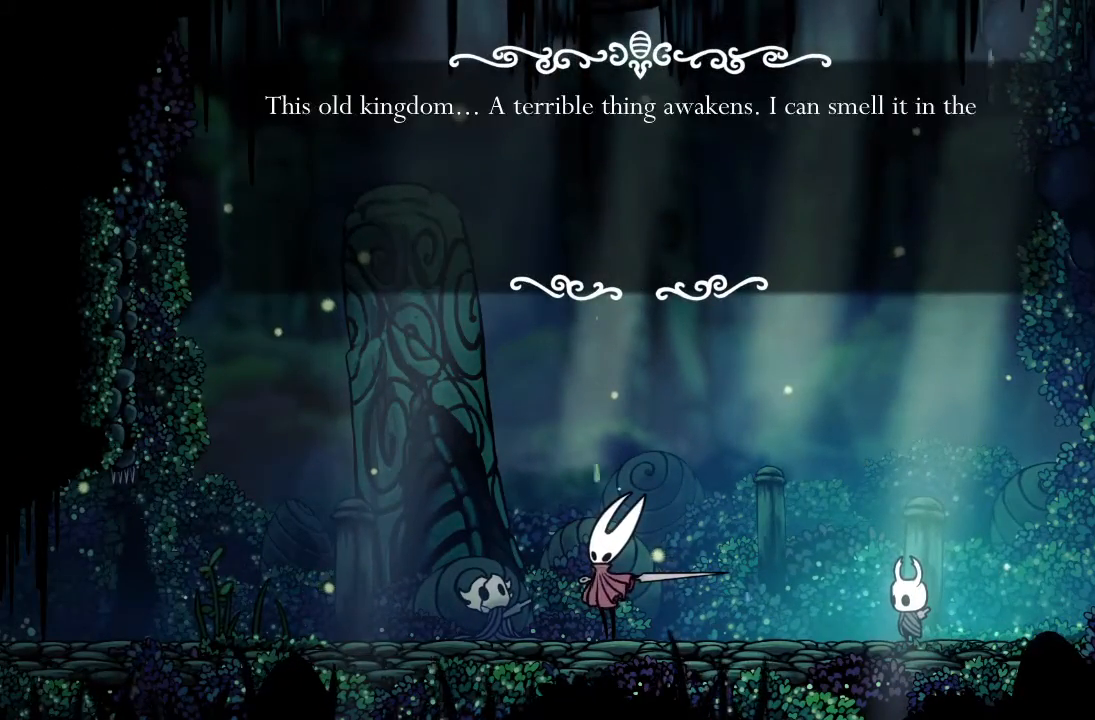
{"buttons": ["A", "DPAD_LEFT"], "left_stick": "center", "events": [[17, "A", "up"], [67, "X", "down"], [133, "A", "down"], [133, "X", "up"], [217, "A", "up"], [233, "X", "down"], [317, "A", "down"], [317, "X", "up"], [400, "A", "up"], [433, "X", "down"], [483, "A", "down"], [483, "X", "up"]]}
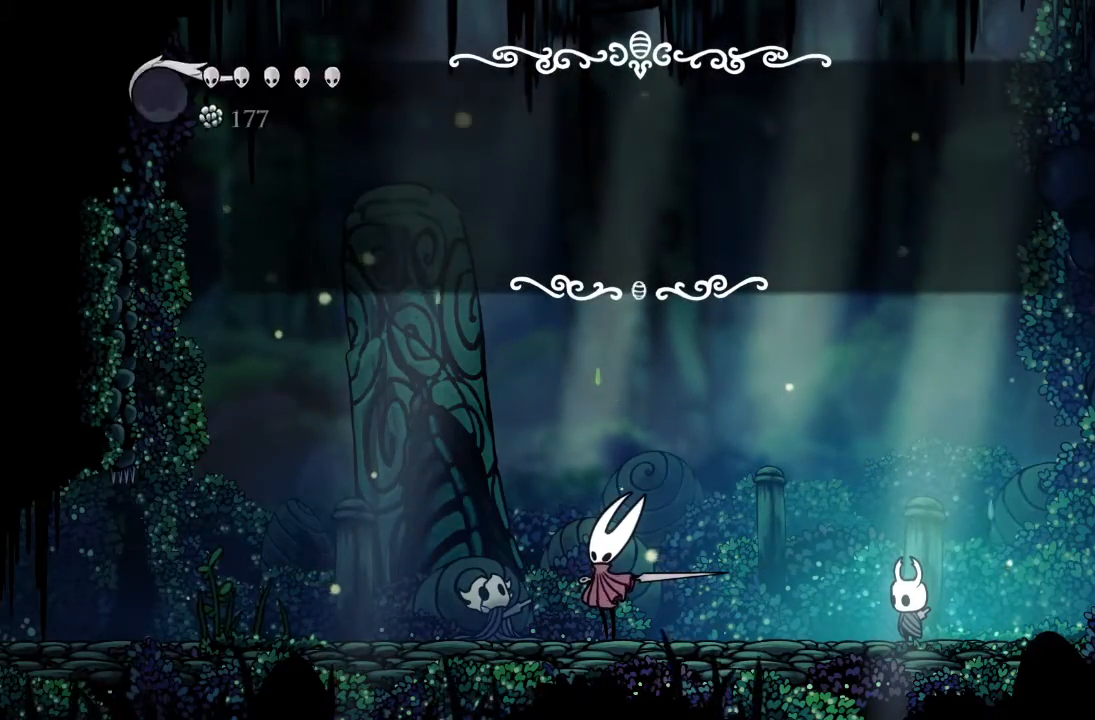
{"buttons": ["DPAD_LEFT"], "left_stick": "center", "events": [[100, "A", "up"], [100, "X", "down"], [183, "X", "up"], [200, "A", "down"], [283, "A", "up"], [283, "X", "down"], [417, "X", "up"]]}
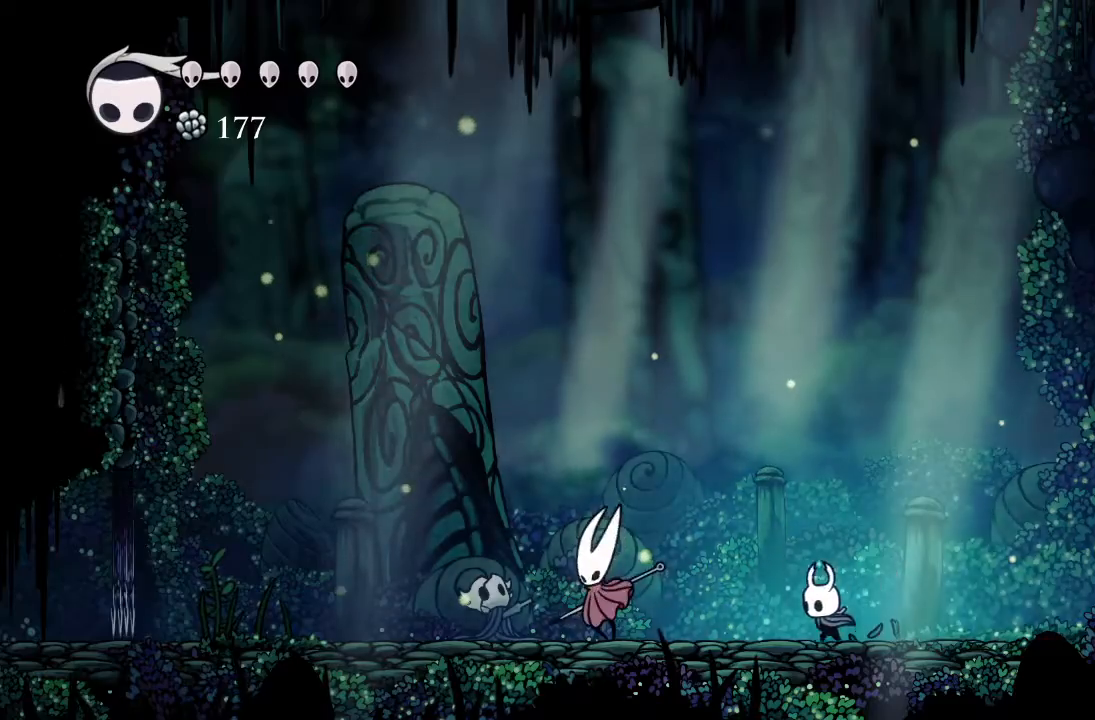
{"buttons": ["DPAD_LEFT"], "left_stick": "center", "events": []}
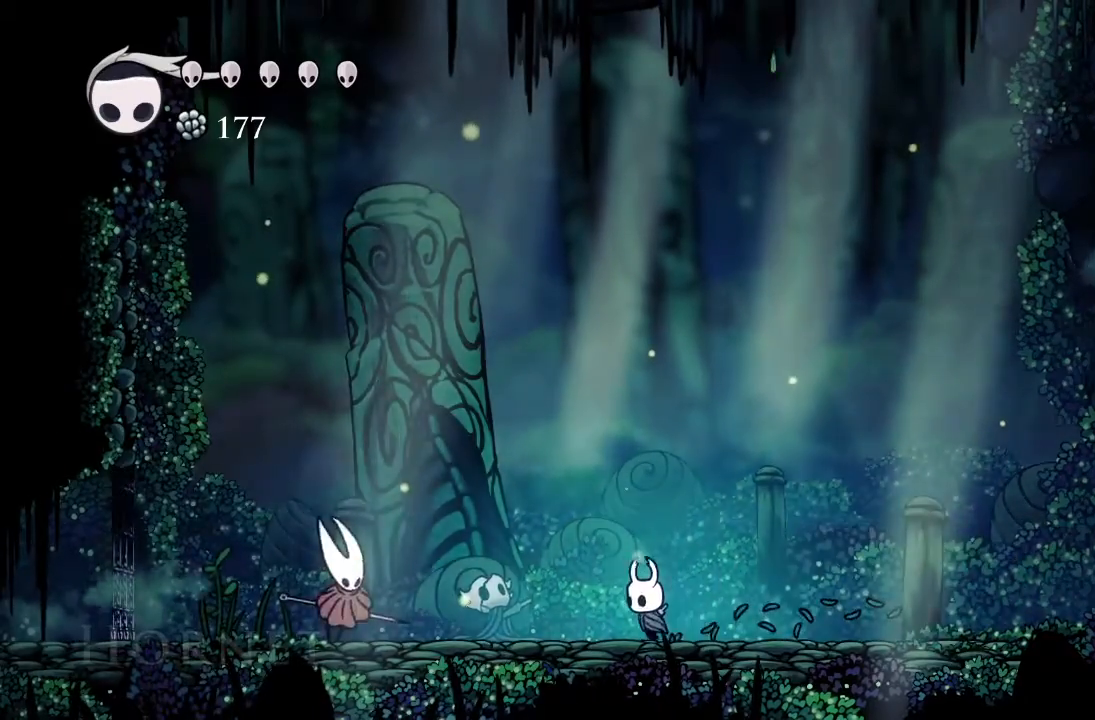
{"buttons": ["X", "DPAD_LEFT"], "left_stick": "center", "events": [[333, "X", "down"]]}
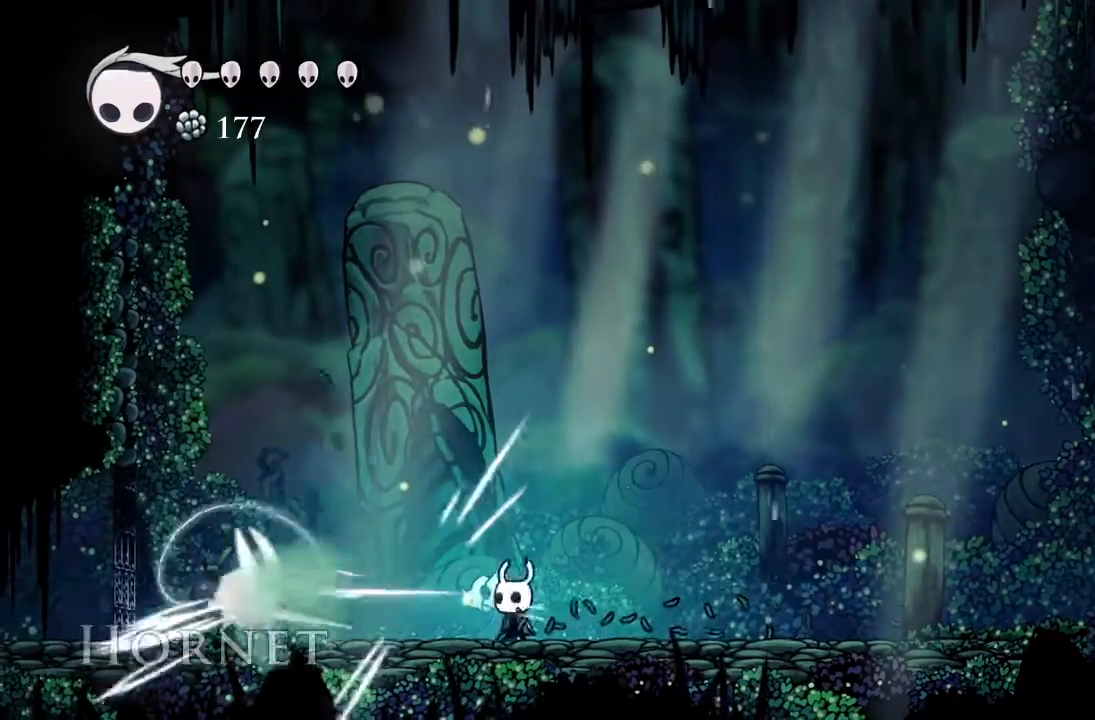
{"buttons": ["DPAD_LEFT"], "left_stick": "center", "events": [[50, "R1", "down"], [50, "X", "up"], [317, "R1", "up"]]}
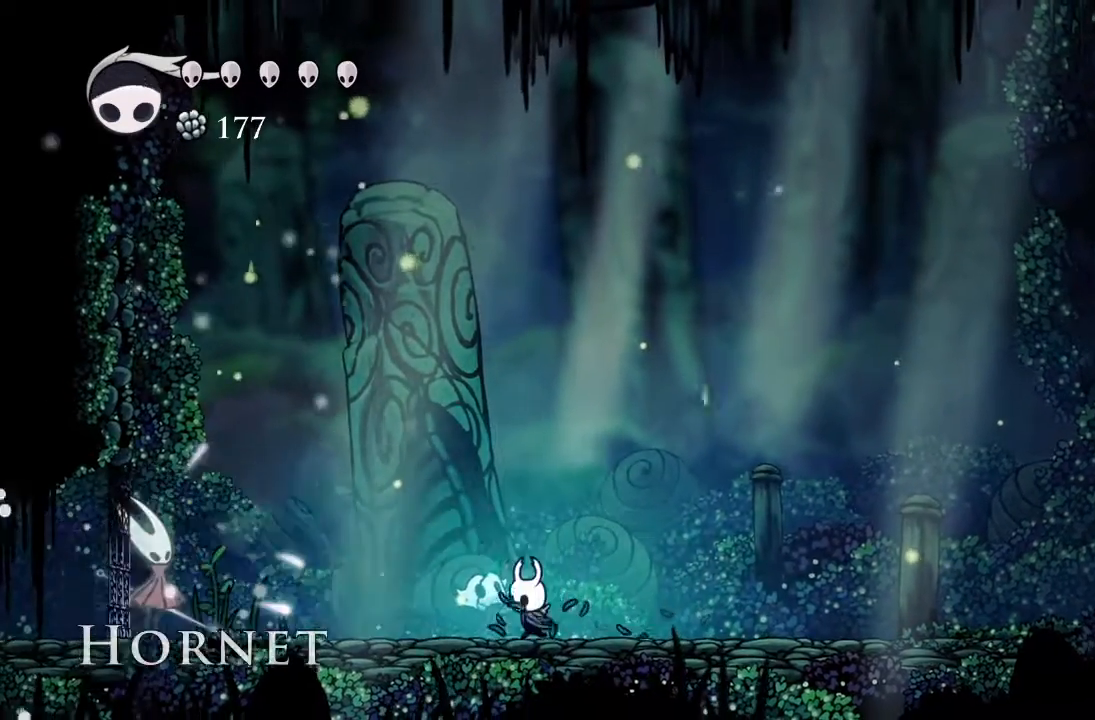
{"buttons": ["DPAD_LEFT"], "left_stick": "center", "events": []}
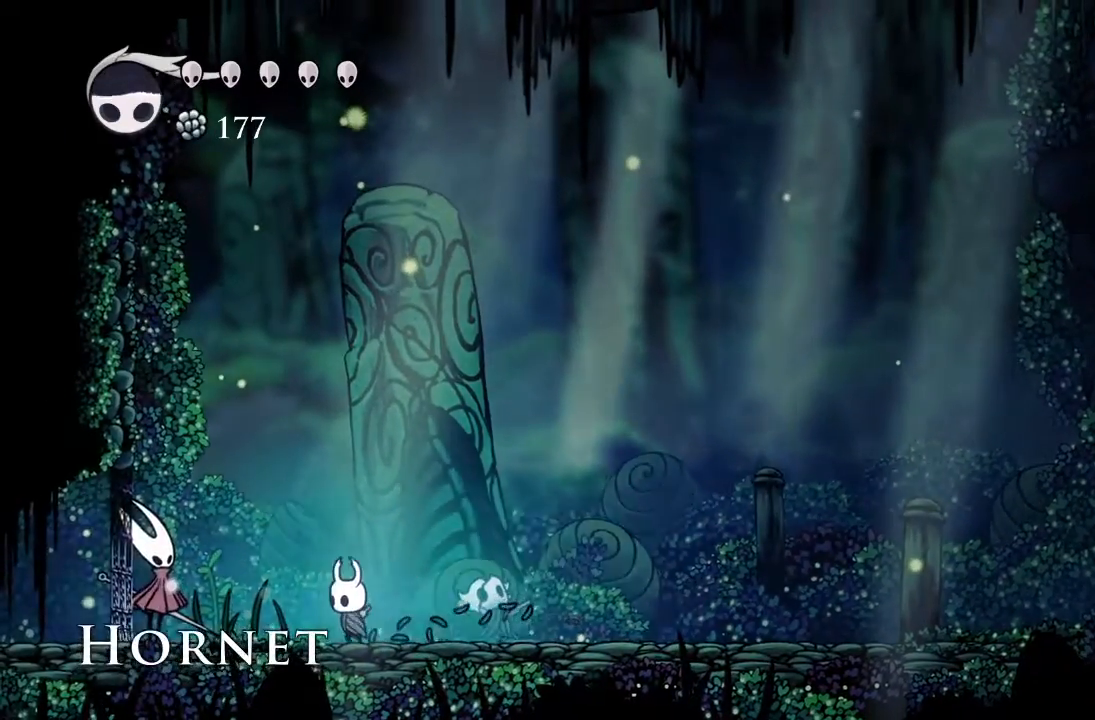
{"buttons": ["X"], "left_stick": "center", "events": [[67, "X", "down"], [217, "DPAD_LEFT", "up"], [217, "X", "up"], [367, "DPAD_LEFT", "down"], [433, "X", "down"], [467, "DPAD_LEFT", "up"]]}
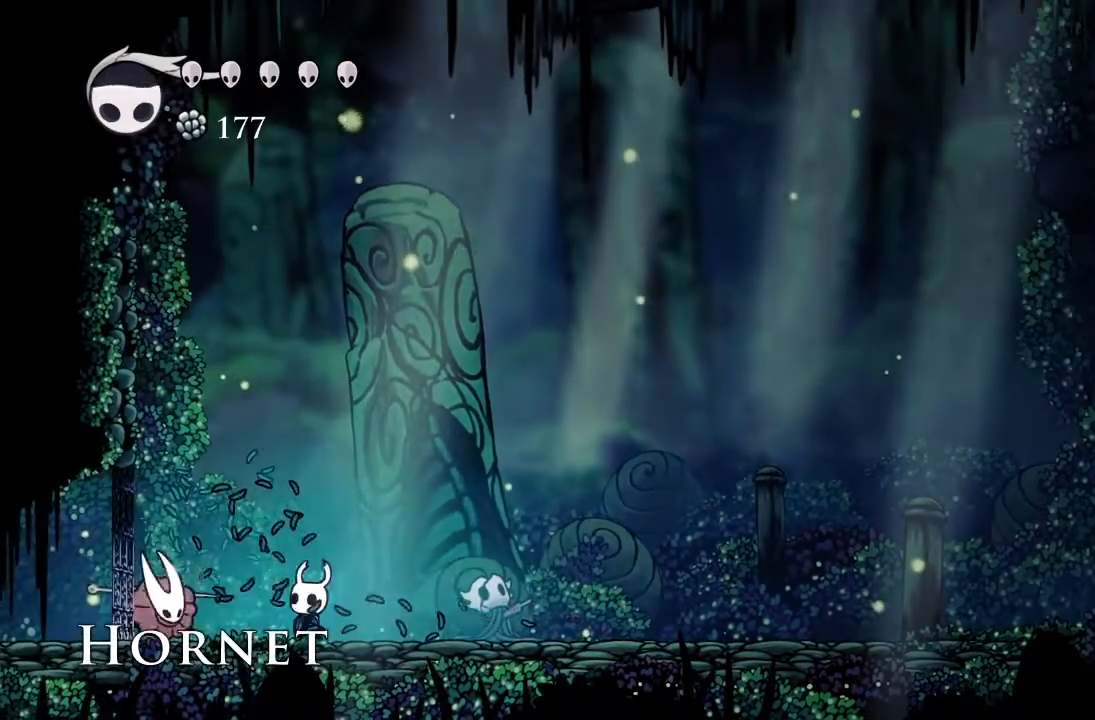
{"buttons": ["DPAD_RIGHT"], "left_stick": "center", "events": [[17, "A", "down"], [17, "X", "up"], [33, "DPAD_RIGHT", "down"], [267, "A", "up"]]}
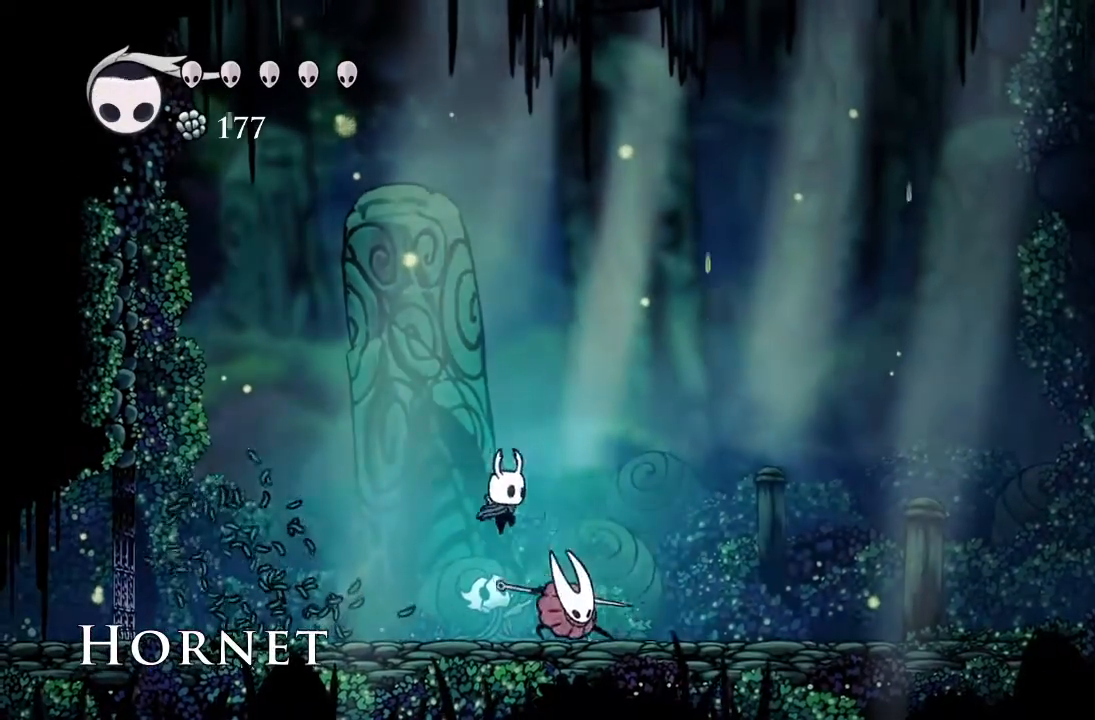
{"buttons": ["DPAD_RIGHT"], "left_stick": "center", "events": [[33, "DPAD_RIGHT", "up"], [67, "X", "down"], [250, "X", "up"], [283, "R1", "down"], [467, "DPAD_RIGHT", "down"], [500, "R1", "up"]]}
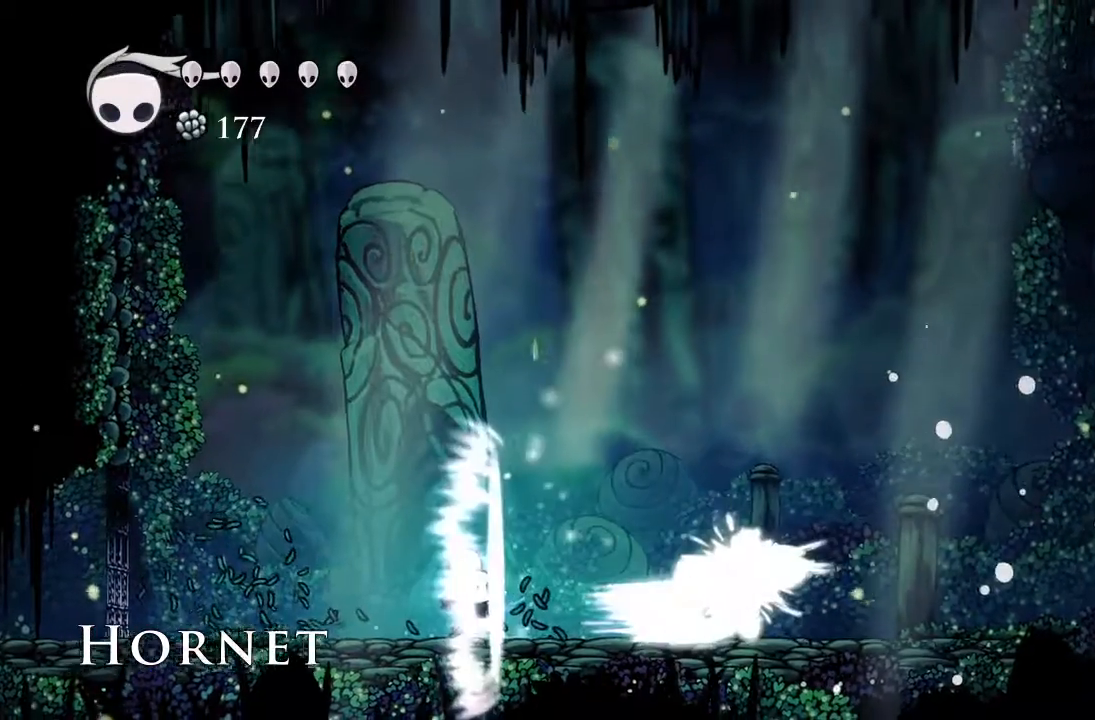
{"buttons": ["DPAD_RIGHT"], "left_stick": "center", "events": []}
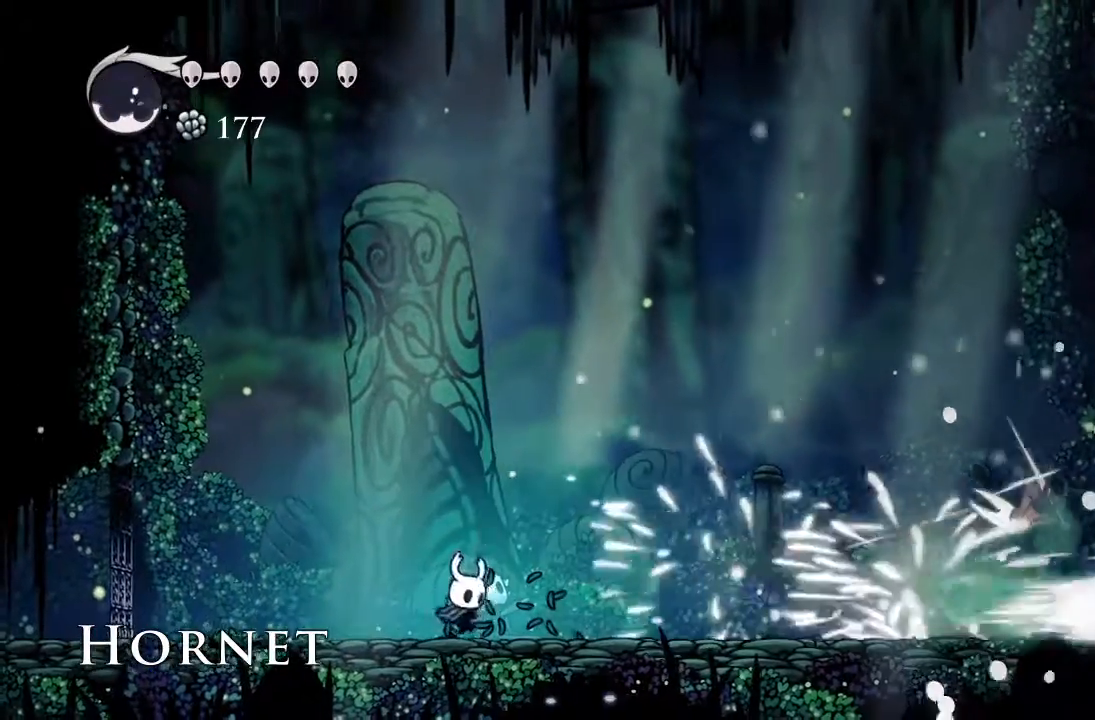
{"buttons": ["DPAD_RIGHT"], "left_stick": "center", "events": [[50, "R1", "down"], [150, "R1", "up"]]}
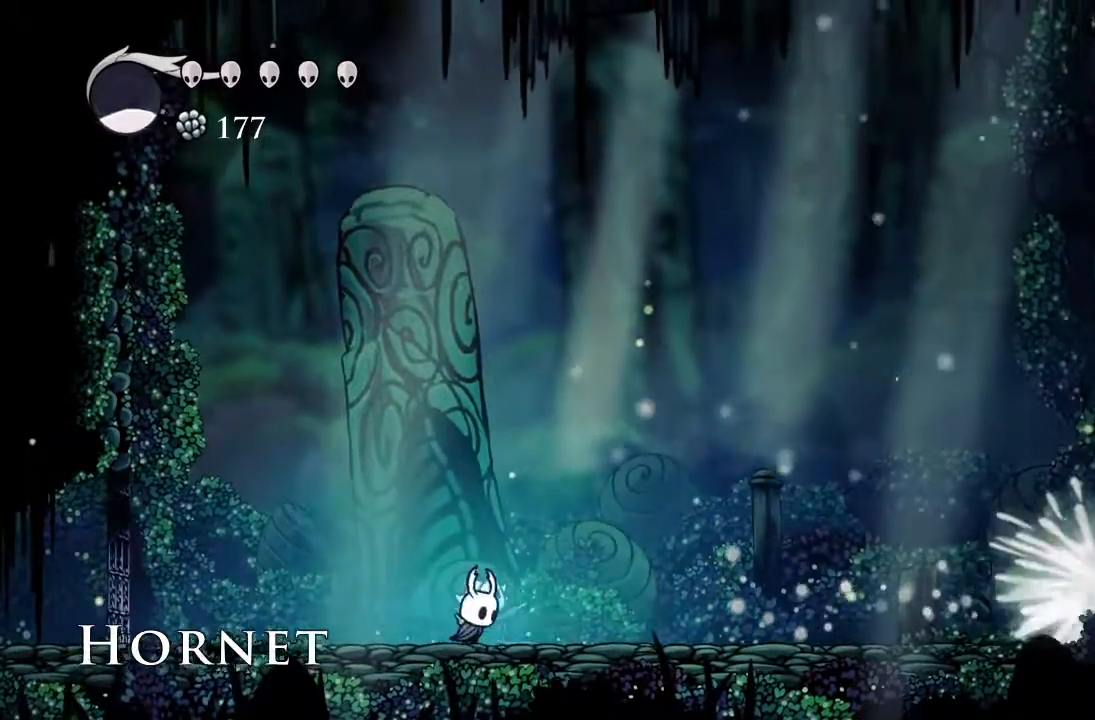
{"buttons": ["A", "DPAD_RIGHT"], "left_stick": "center", "events": [[183, "A", "down"]]}